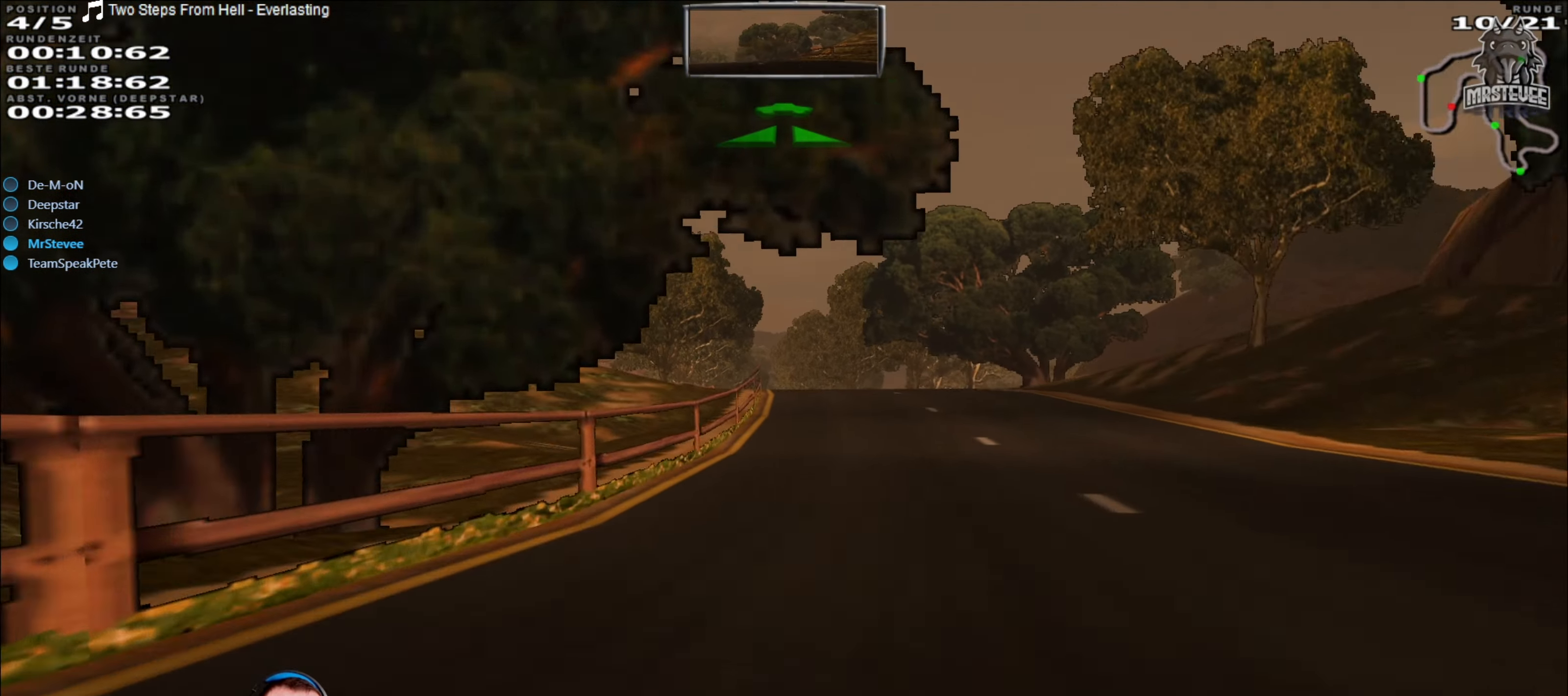
Gameplay with a controller (Xbox layout); each line is a JSON object with the inputs held at the frame after it. "events" lists button and stick changes between this image and that frame as [ms after this image, input, new state], when the widget could be followed in between. Not read: L3 R3.
{"buttons": ["R2"], "left_stick": "center", "right_stick": "center", "events": [[284, "left_stick", "right"], [350, "left_stick", "center"]]}
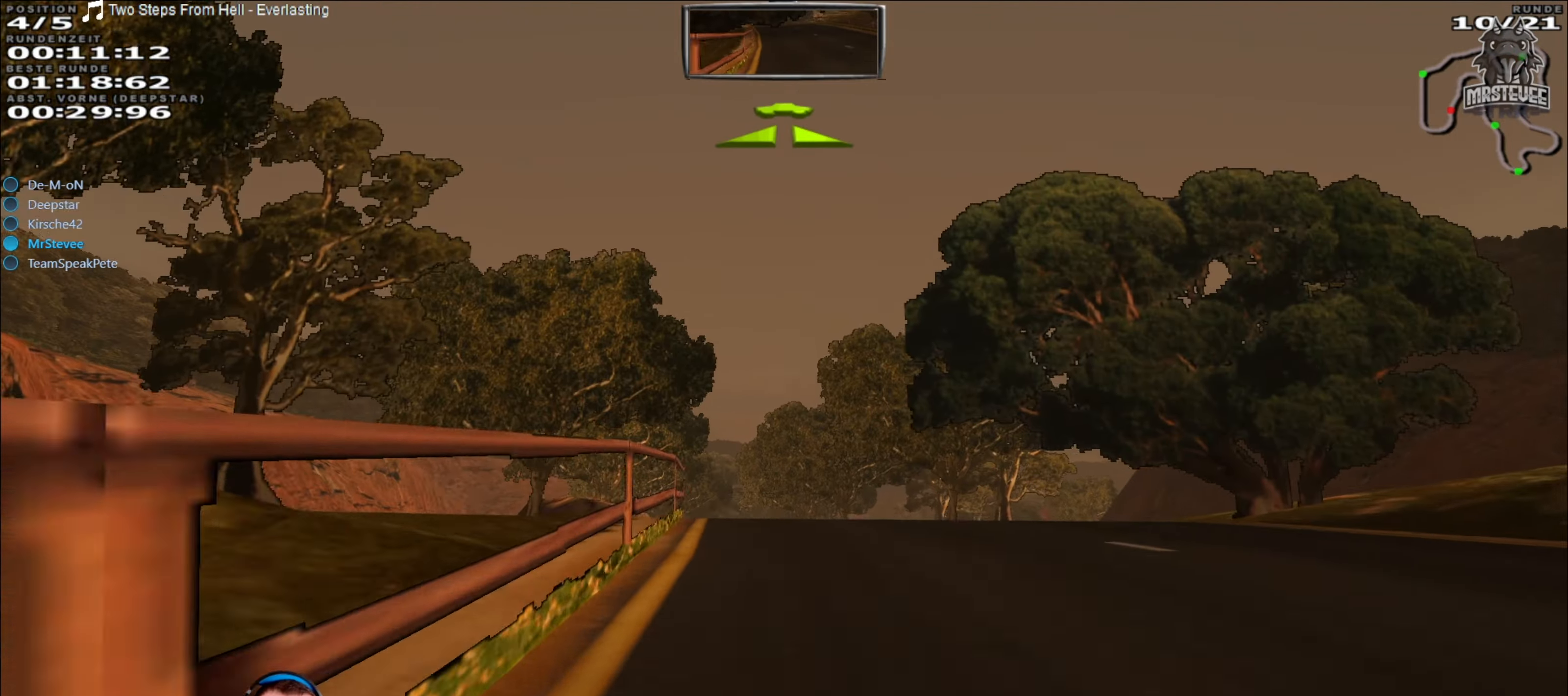
{"buttons": ["R2"], "left_stick": "center", "right_stick": "center", "events": []}
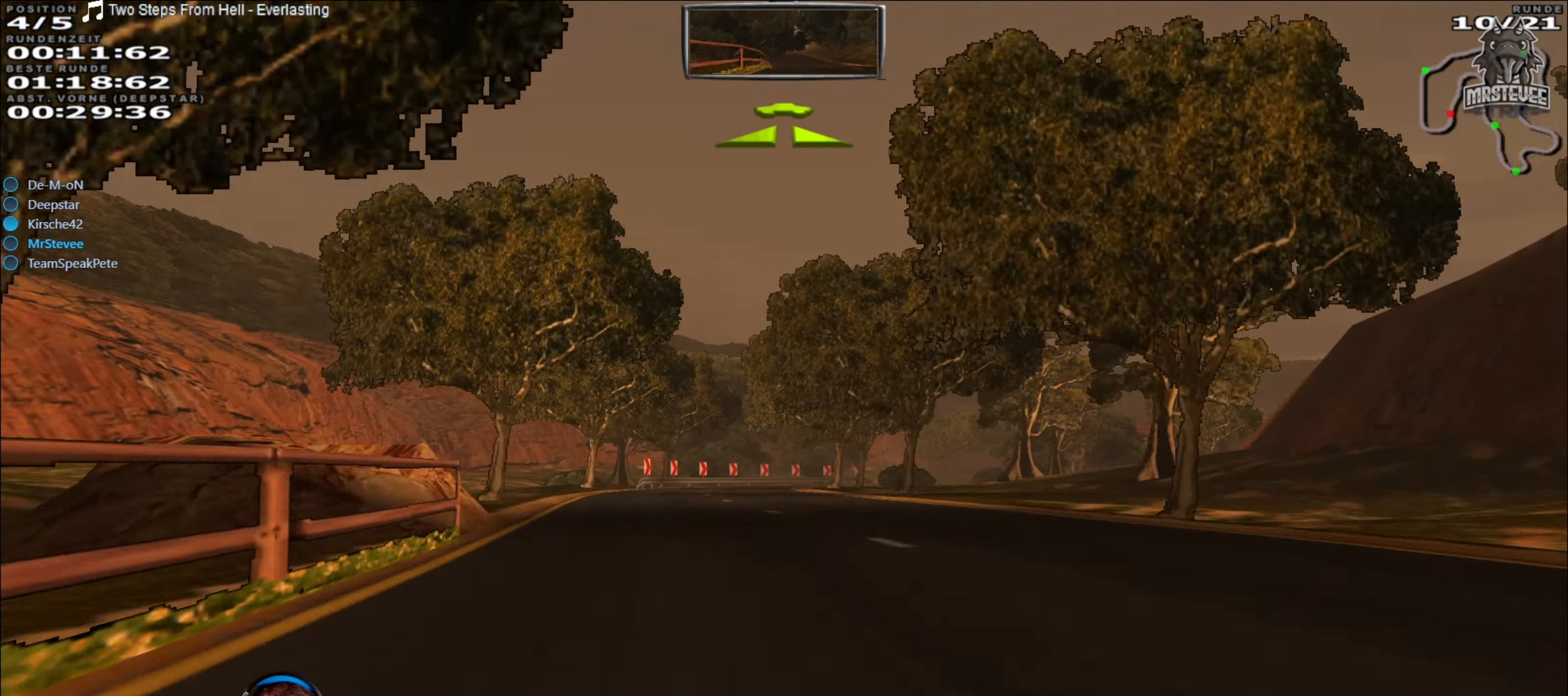
{"buttons": ["R2"], "left_stick": "right", "right_stick": "center", "events": [[67, "left_stick", "left"], [234, "left_stick", "center"], [450, "left_stick", "right"]]}
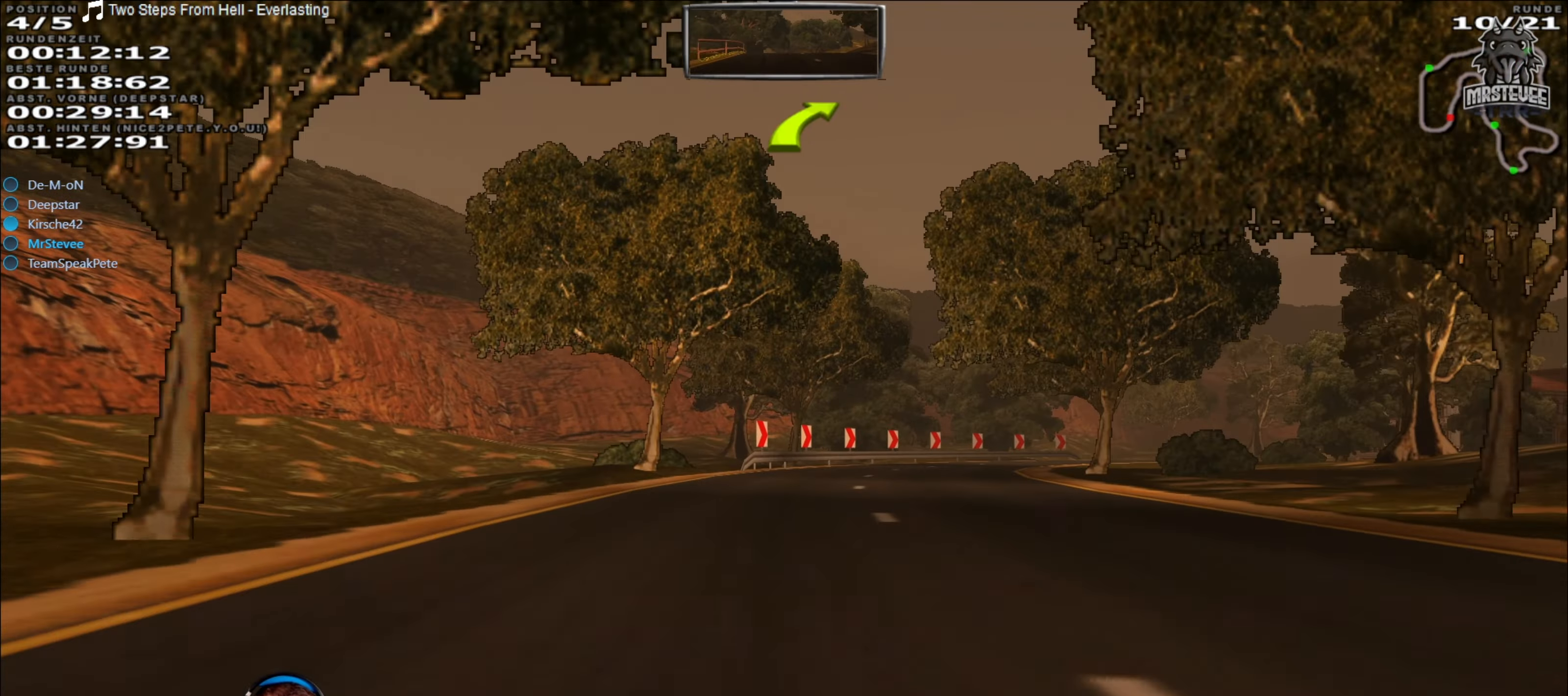
{"buttons": [], "left_stick": "right", "right_stick": "center", "events": [[100, "left_stick", "center"], [400, "left_stick", "right"], [484, "R2", "up"]]}
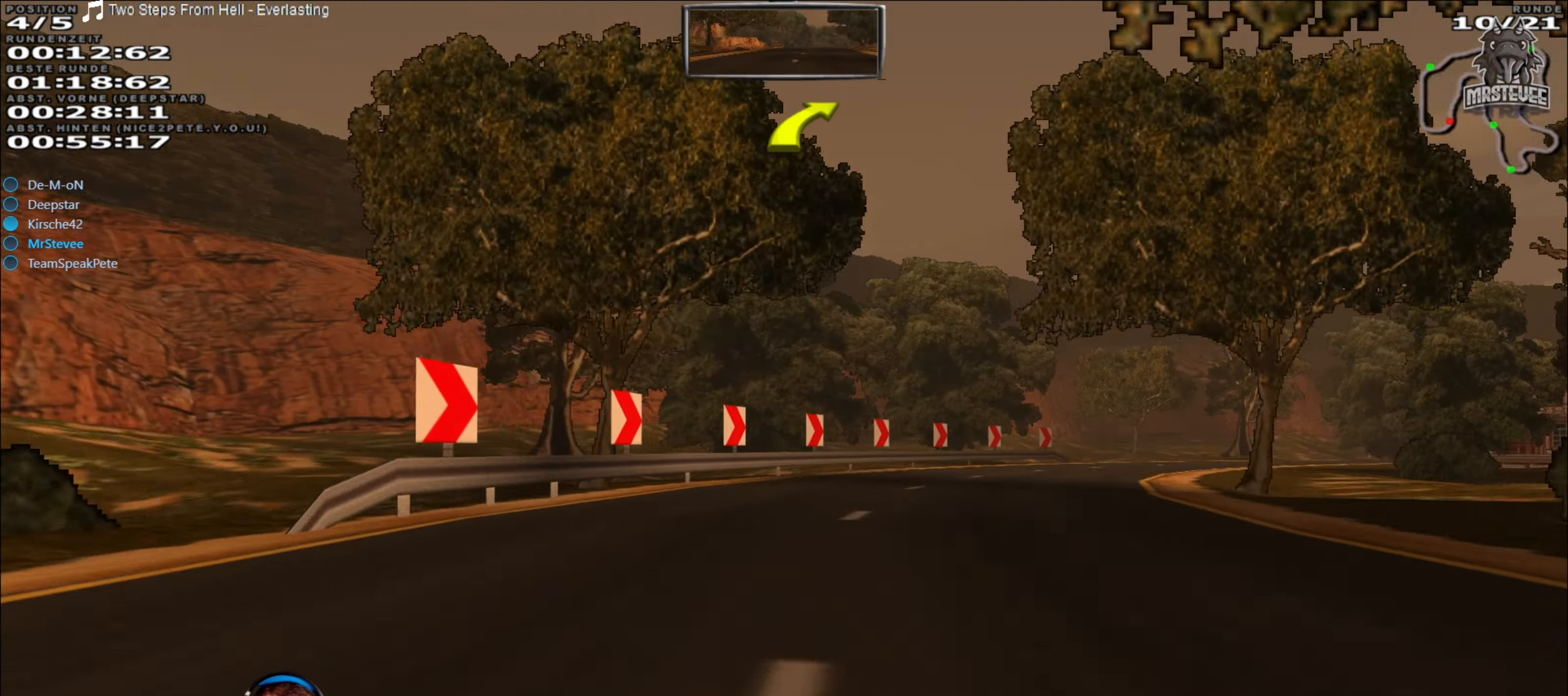
{"buttons": [], "left_stick": "right", "right_stick": "center", "events": [[50, "L2", "down"], [217, "L2", "up"]]}
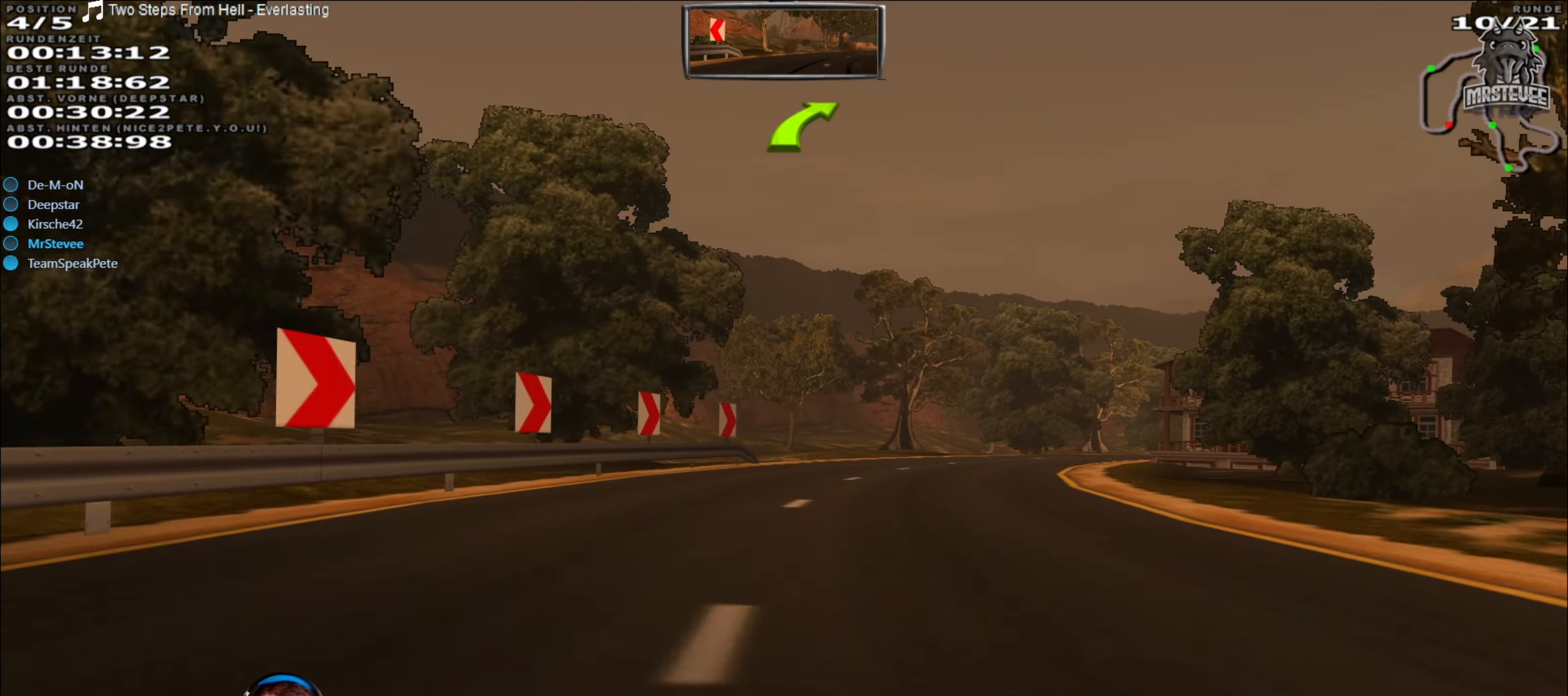
{"buttons": ["R2"], "left_stick": "center", "right_stick": "center", "events": [[117, "R2", "down"], [284, "left_stick", "center"]]}
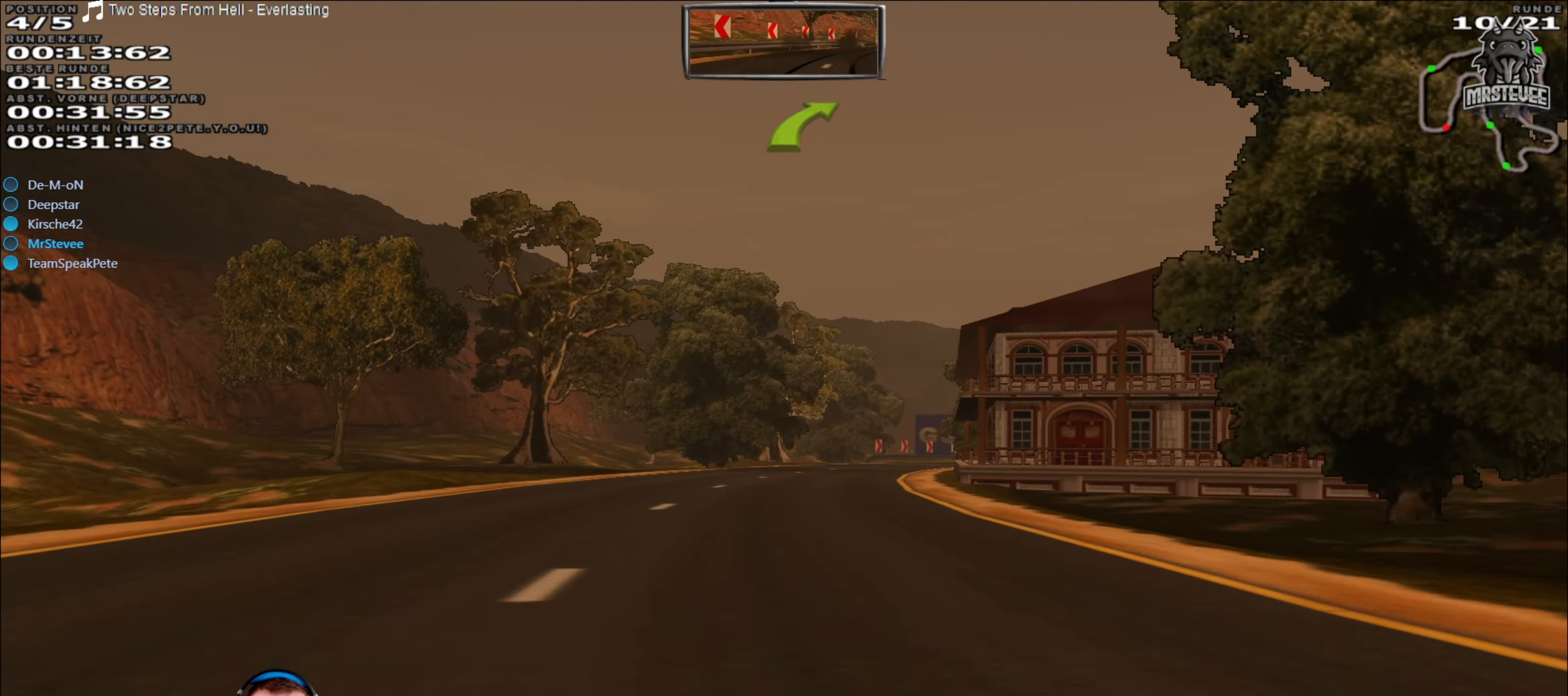
{"buttons": ["R2"], "left_stick": "center", "right_stick": "center", "events": [[234, "left_stick", "right"], [350, "left_stick", "center"]]}
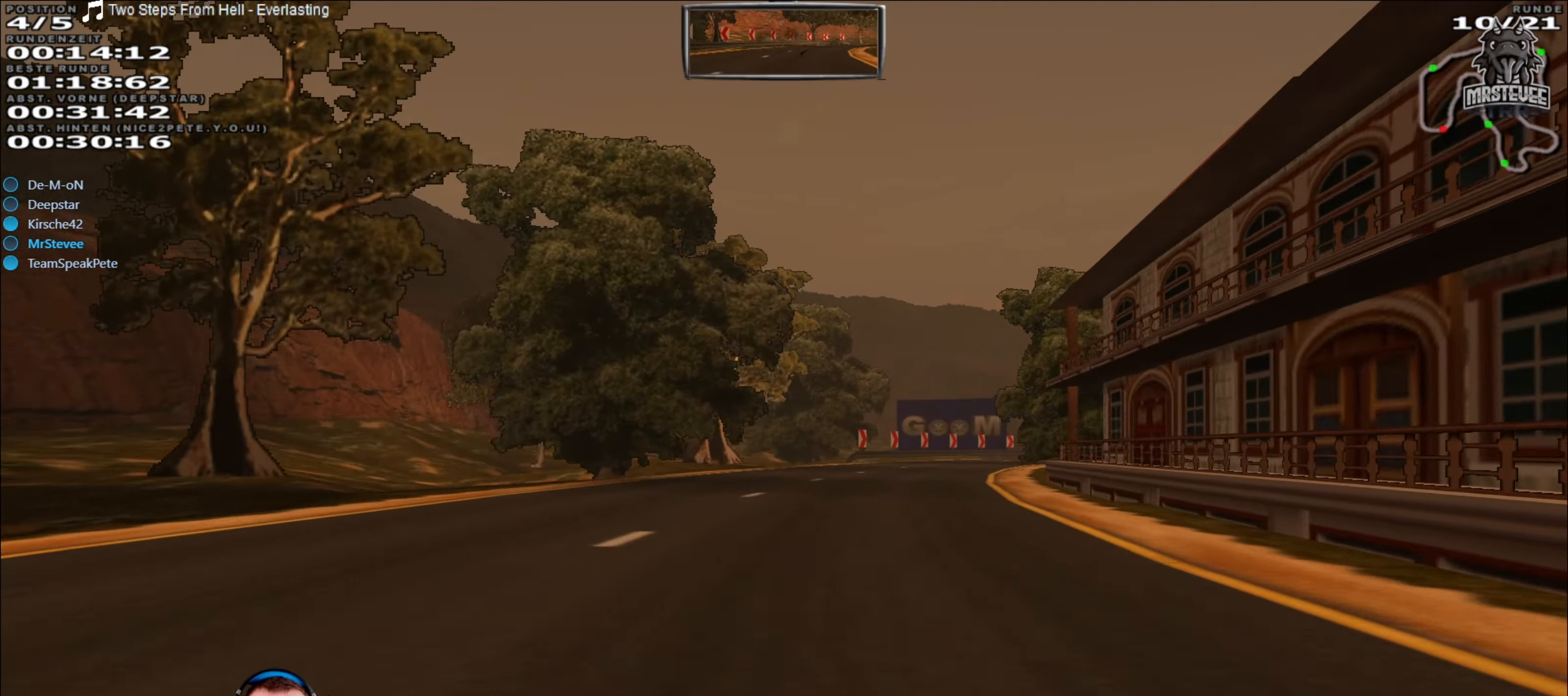
{"buttons": ["R2"], "left_stick": "center", "right_stick": "center", "events": [[200, "left_stick", "right"], [434, "left_stick", "center"]]}
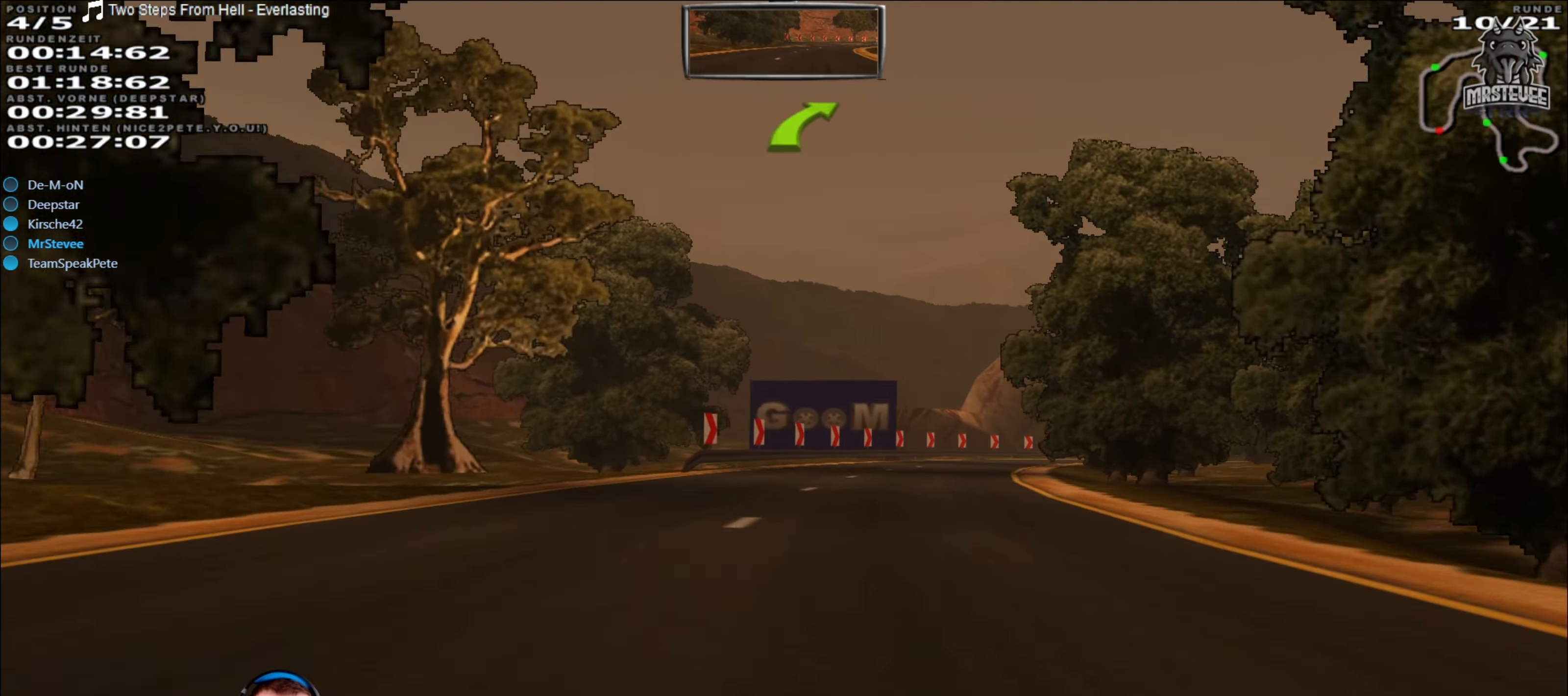
{"buttons": ["R2"], "left_stick": "center", "right_stick": "center", "events": [[34, "left_stick", "right"], [150, "left_stick", "center"]]}
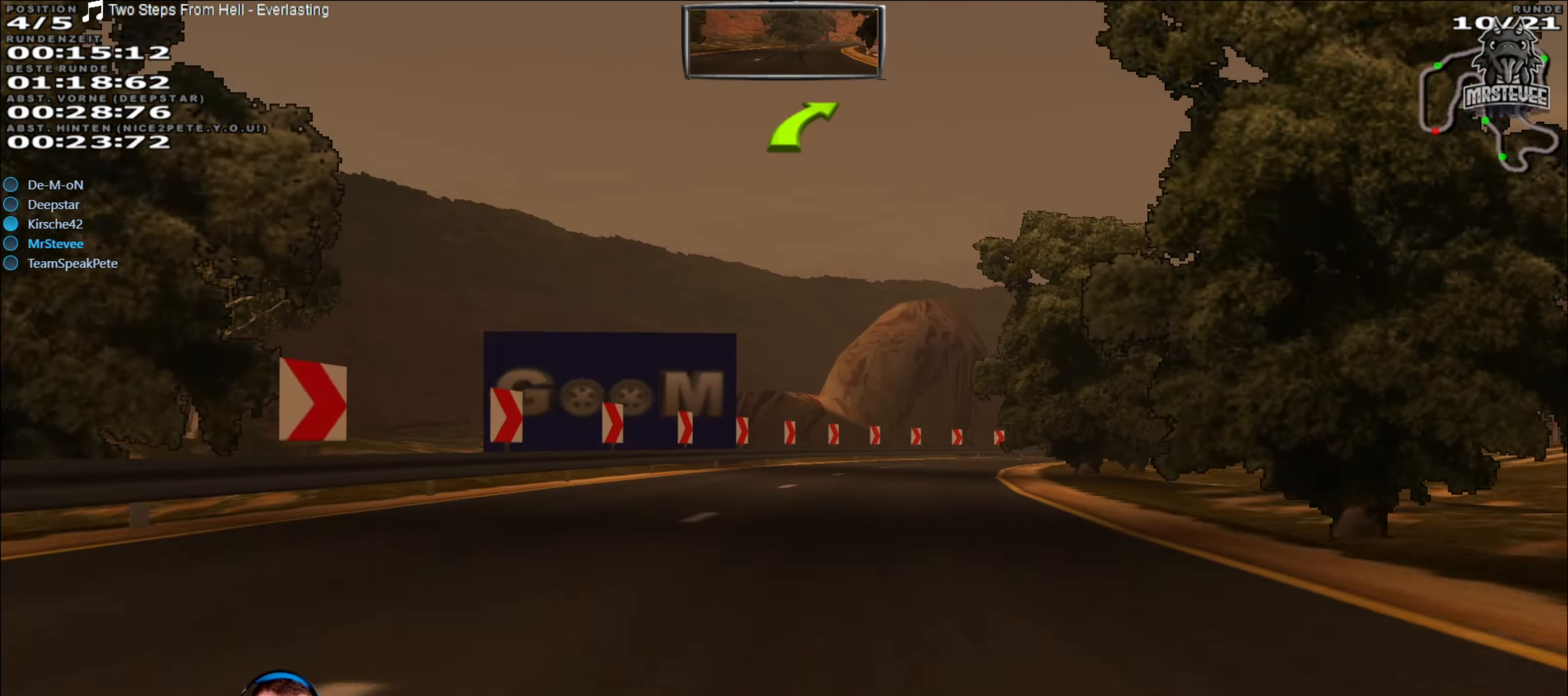
{"buttons": ["R2"], "left_stick": "center", "right_stick": "center", "events": [[50, "left_stick", "right"], [150, "R2", "up"], [316, "left_stick", "center"], [333, "R2", "down"]]}
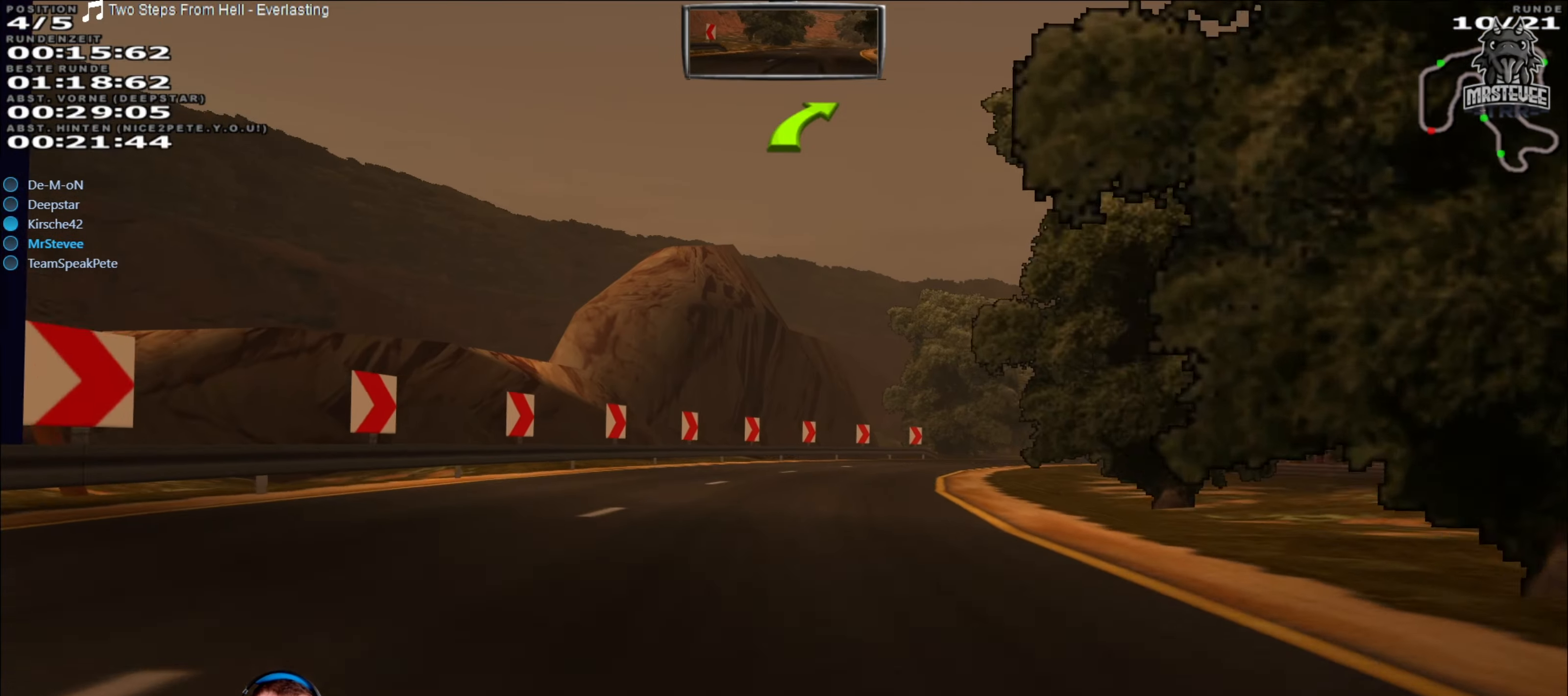
{"buttons": ["R2"], "left_stick": "right", "right_stick": "center", "events": [[266, "left_stick", "right"]]}
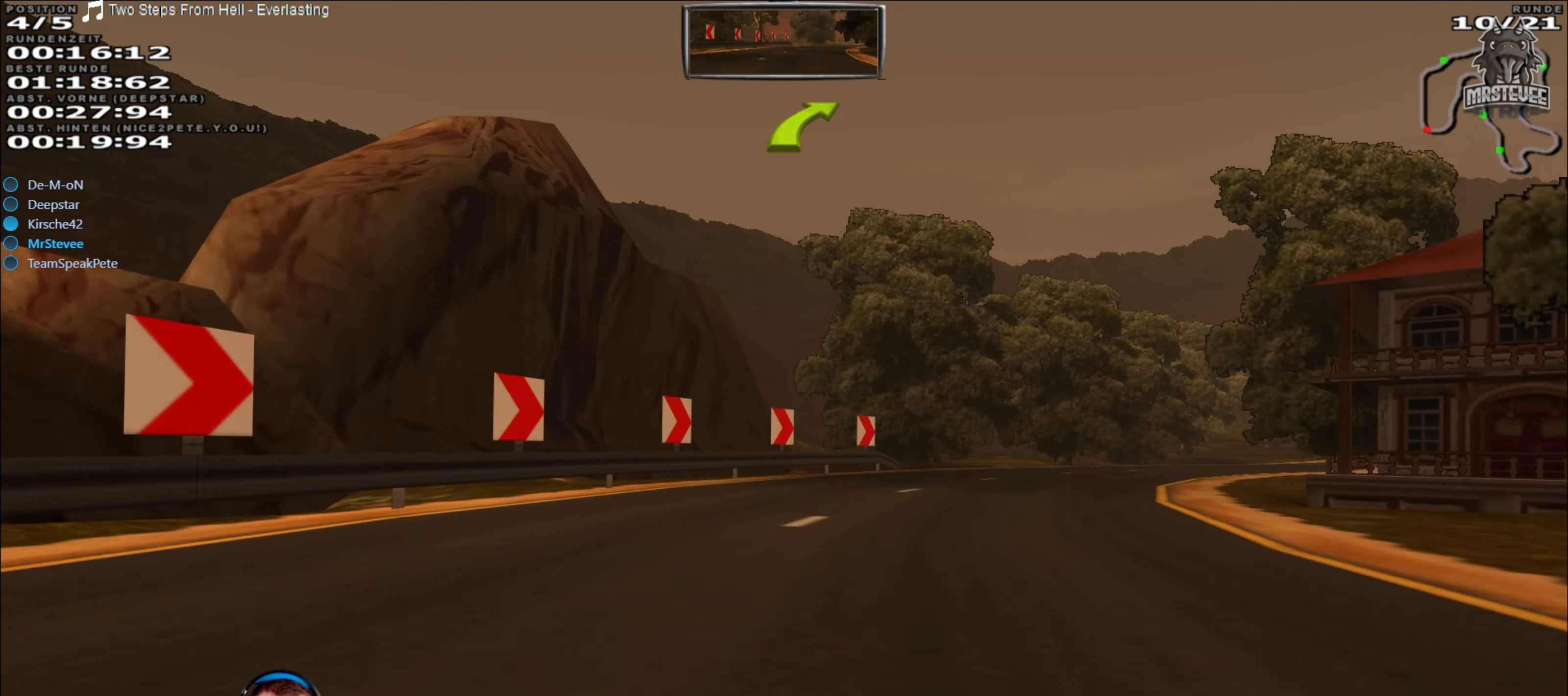
{"buttons": [], "left_stick": "right", "right_stick": "center", "events": [[33, "R2", "up"], [316, "L2", "down"], [450, "L2", "up"]]}
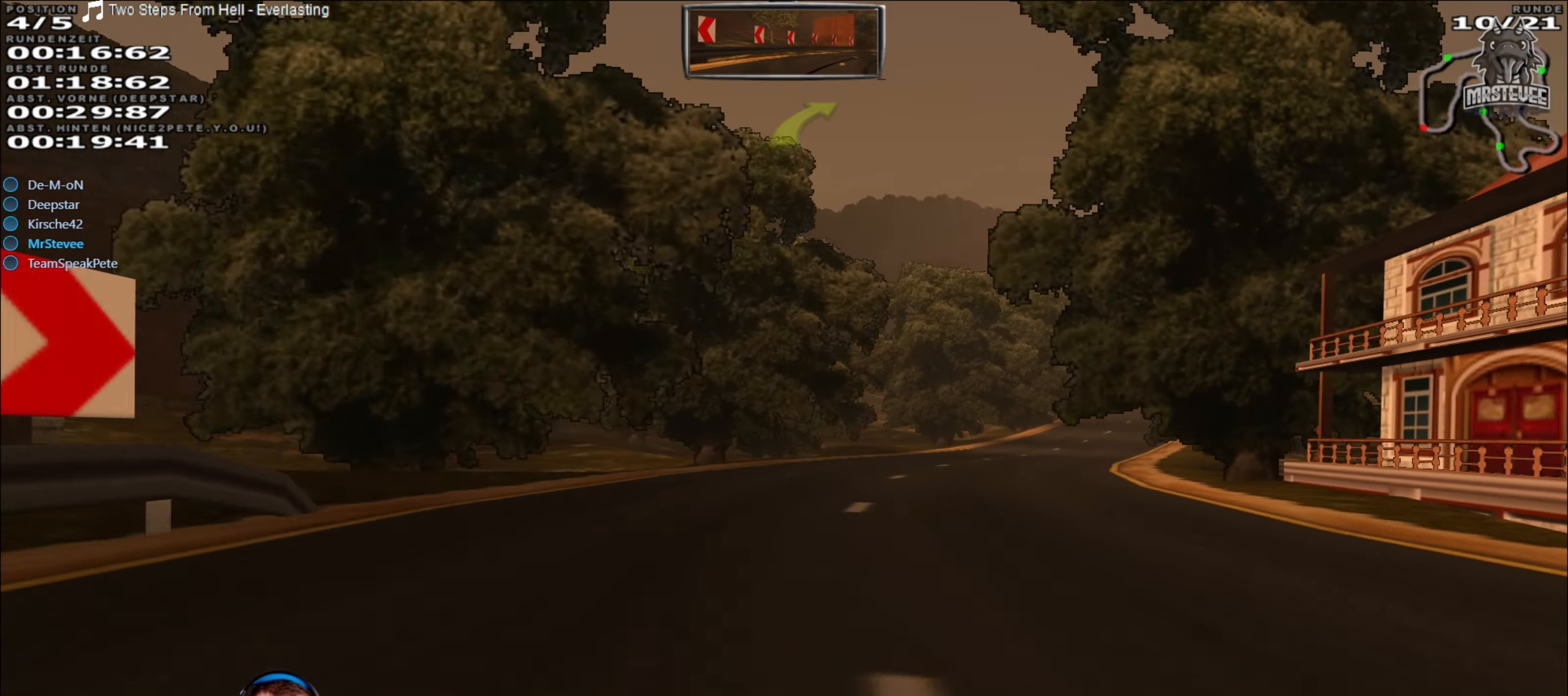
{"buttons": ["R2"], "left_stick": "center", "right_stick": "center", "events": [[50, "R2", "down"], [283, "left_stick", "center"]]}
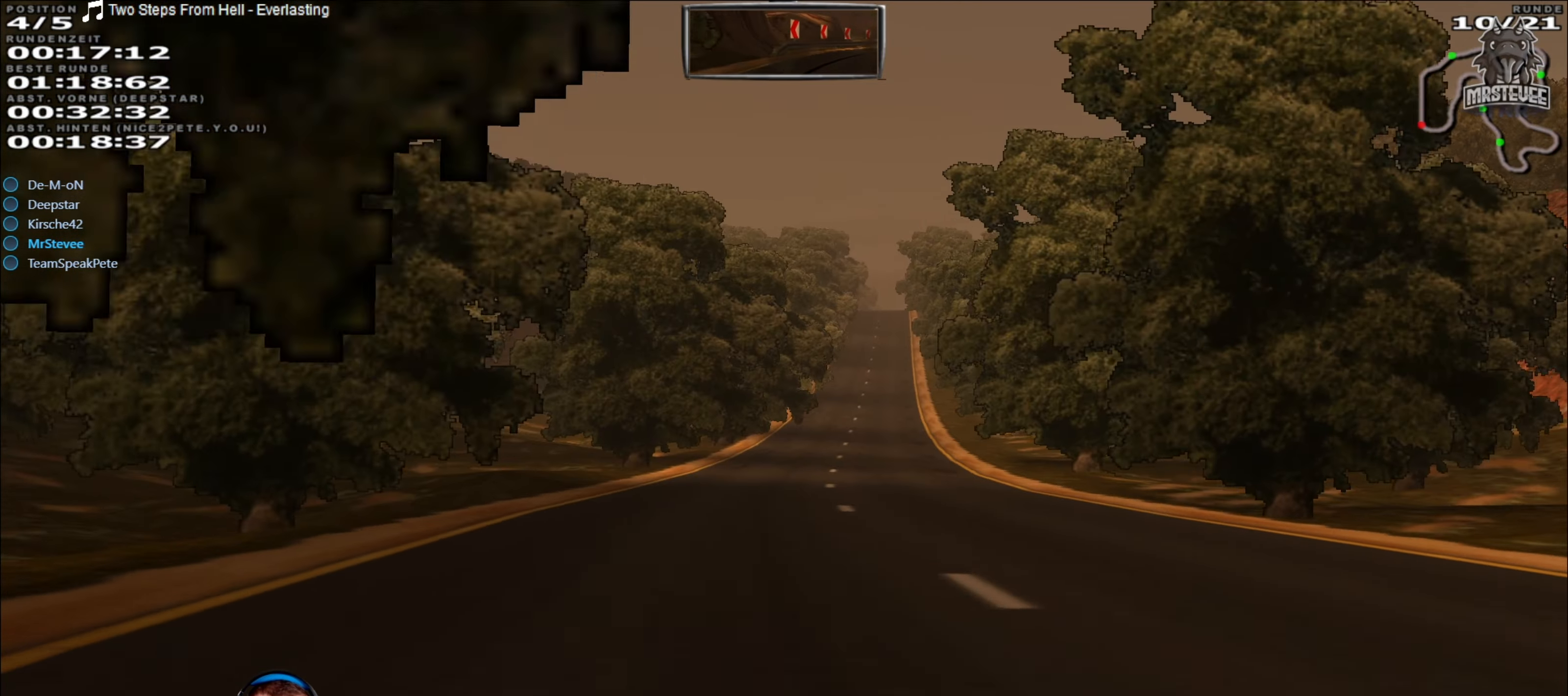
{"buttons": ["R2"], "left_stick": "center", "right_stick": "center", "events": []}
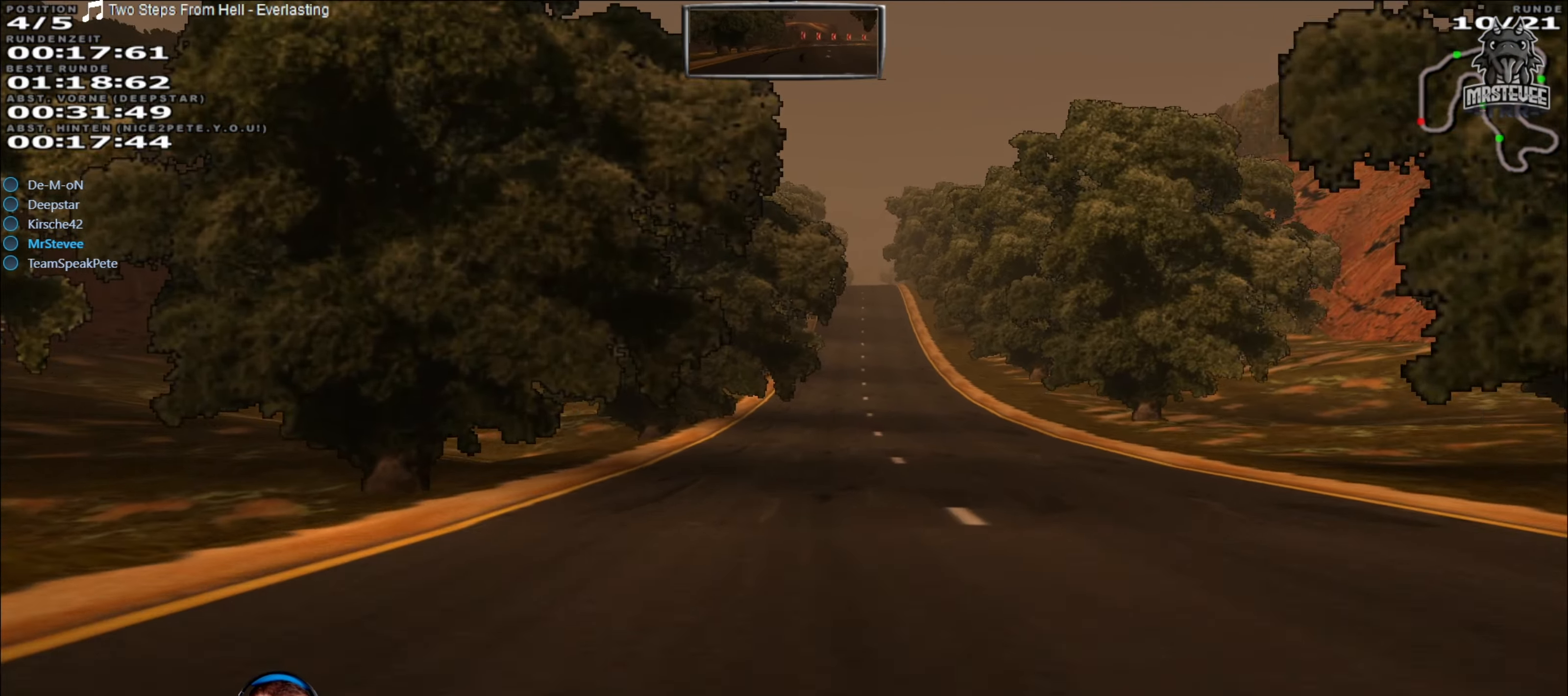
{"buttons": ["R2"], "left_stick": "right", "right_stick": "center", "events": [[466, "left_stick", "right"]]}
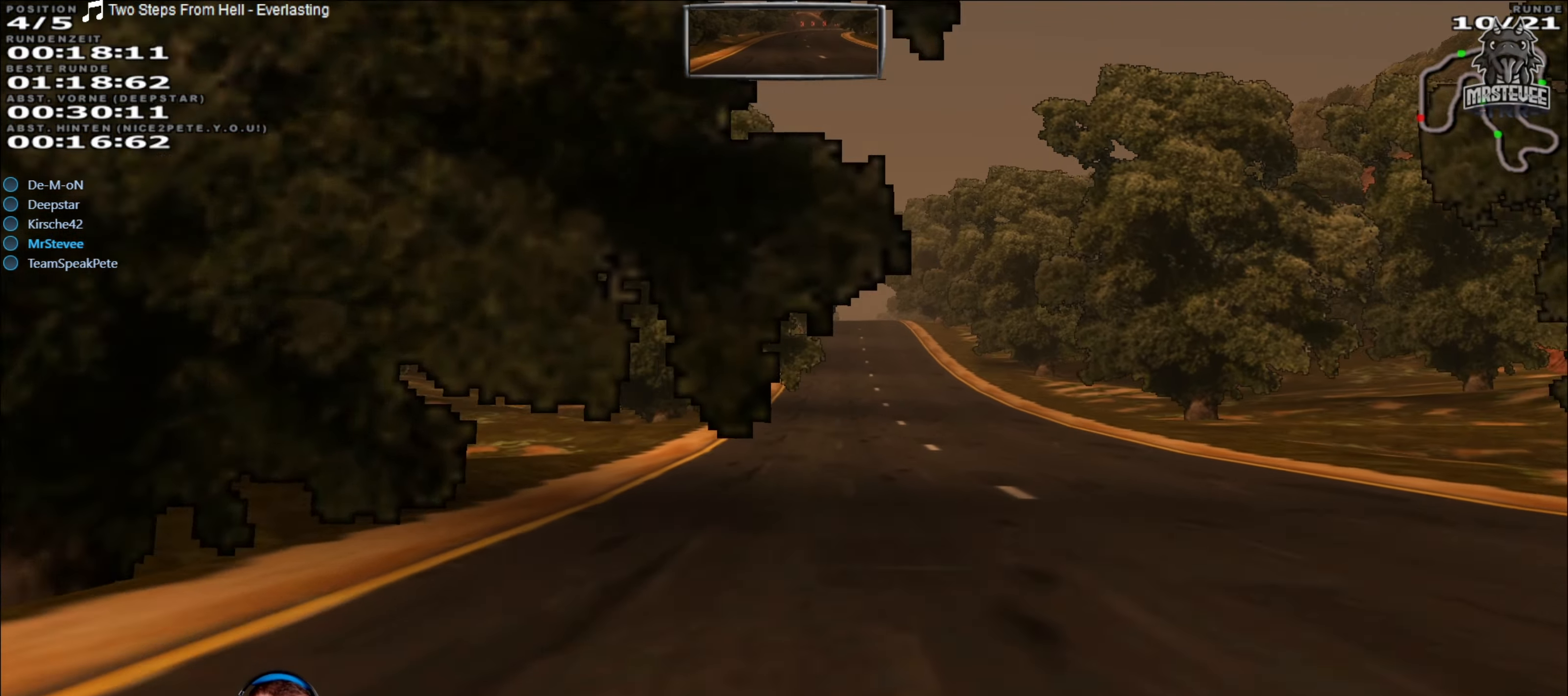
{"buttons": ["R2"], "left_stick": "center", "right_stick": "center", "events": [[50, "left_stick", "center"], [300, "left_stick", "left"], [383, "left_stick", "center"]]}
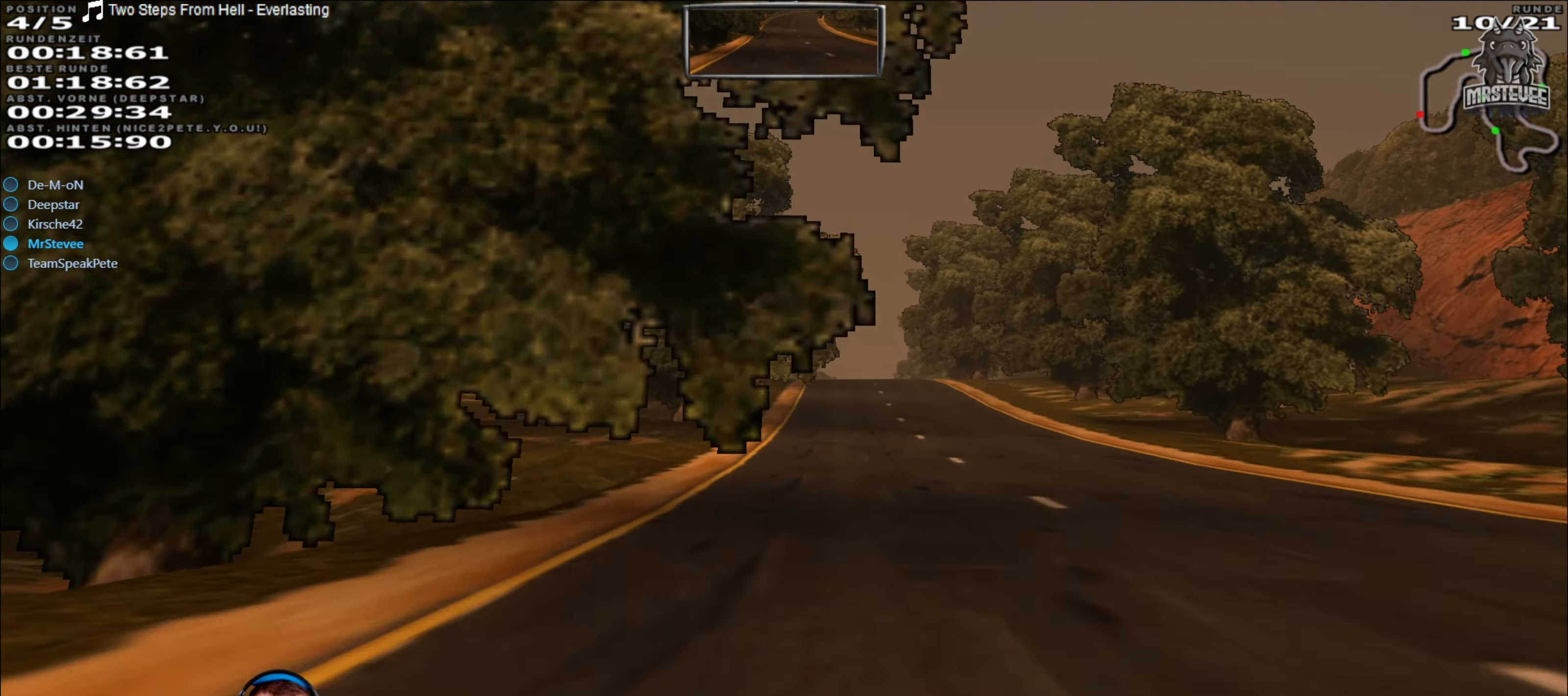
{"buttons": ["R2"], "left_stick": "center", "right_stick": "center", "events": [[33, "left_stick", "right"], [150, "left_stick", "center"]]}
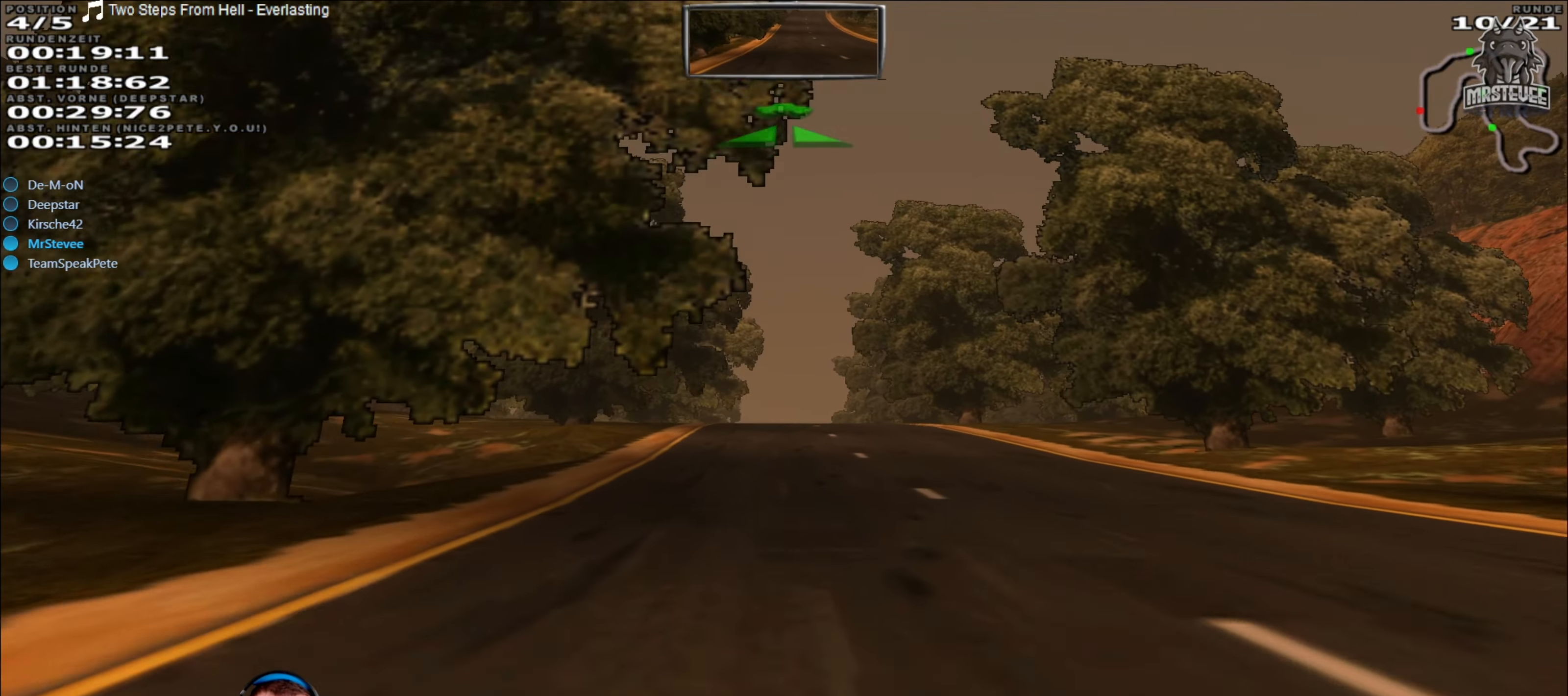
{"buttons": ["R2"], "left_stick": "center", "right_stick": "center", "events": []}
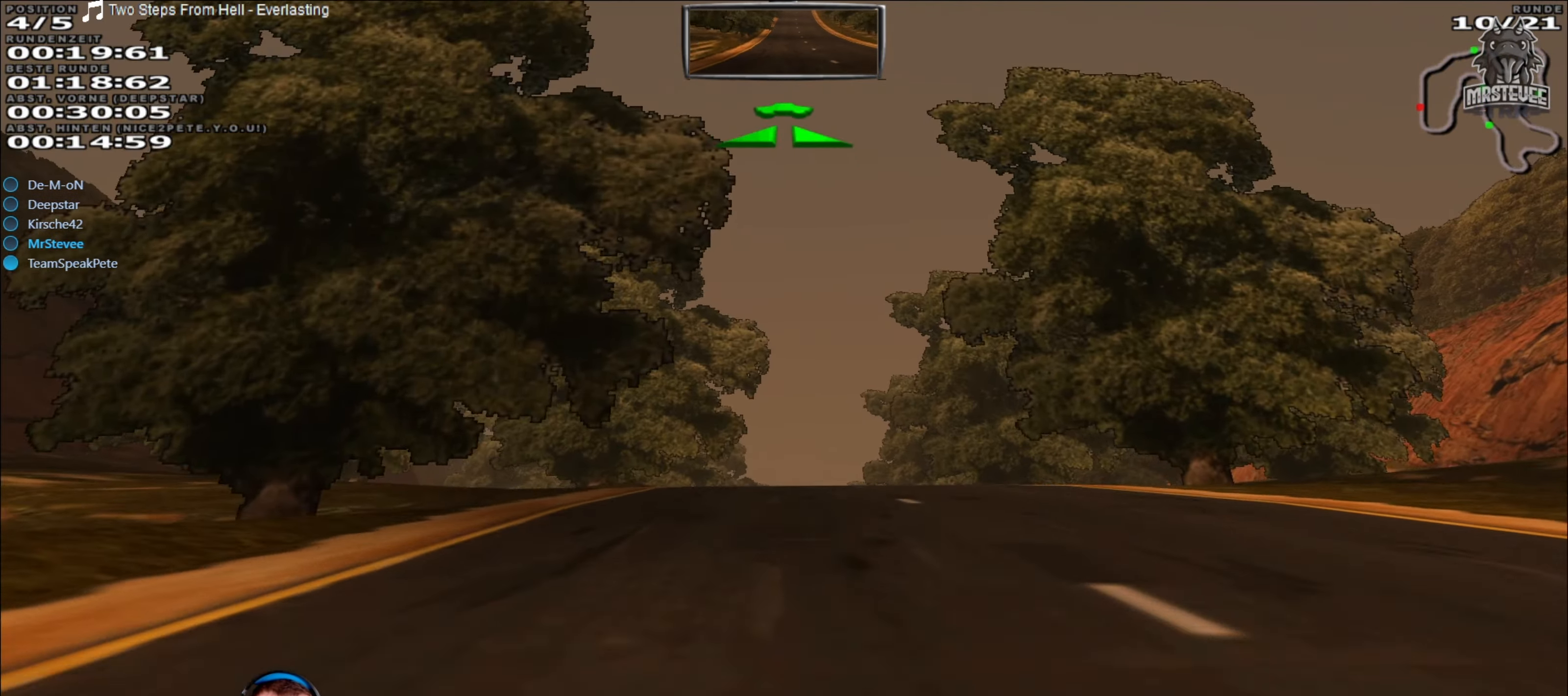
{"buttons": ["R2"], "left_stick": "center", "right_stick": "center", "events": []}
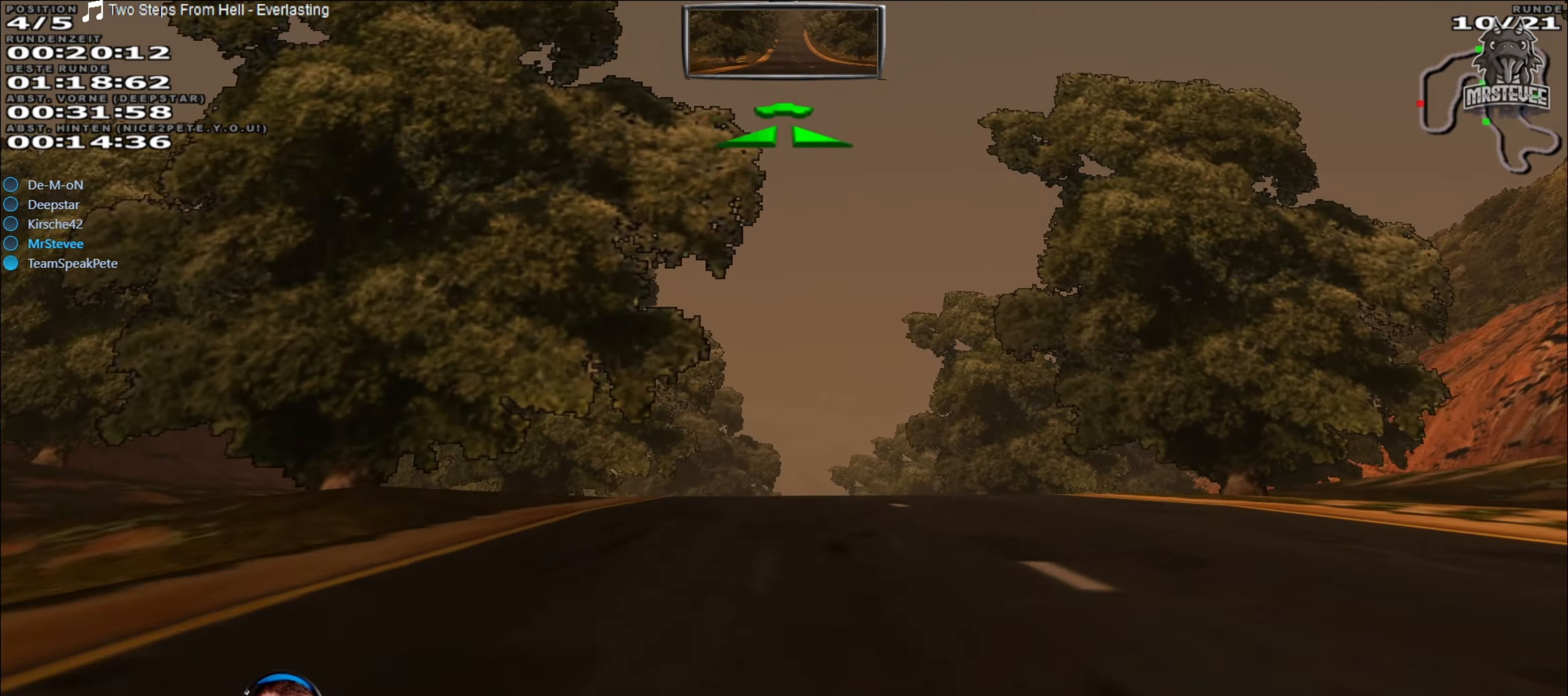
{"buttons": ["R2"], "left_stick": "center", "right_stick": "center", "events": []}
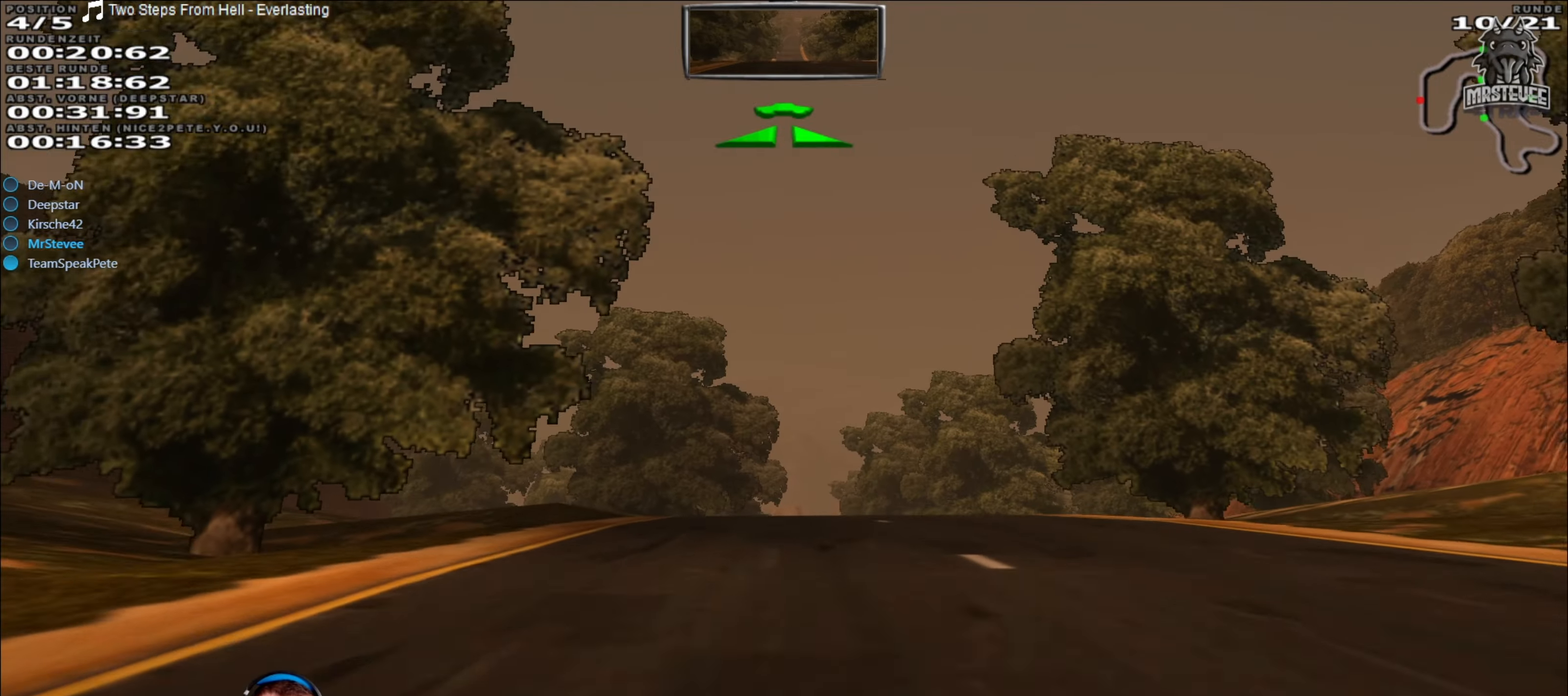
{"buttons": ["R2"], "left_stick": "center", "right_stick": "center", "events": []}
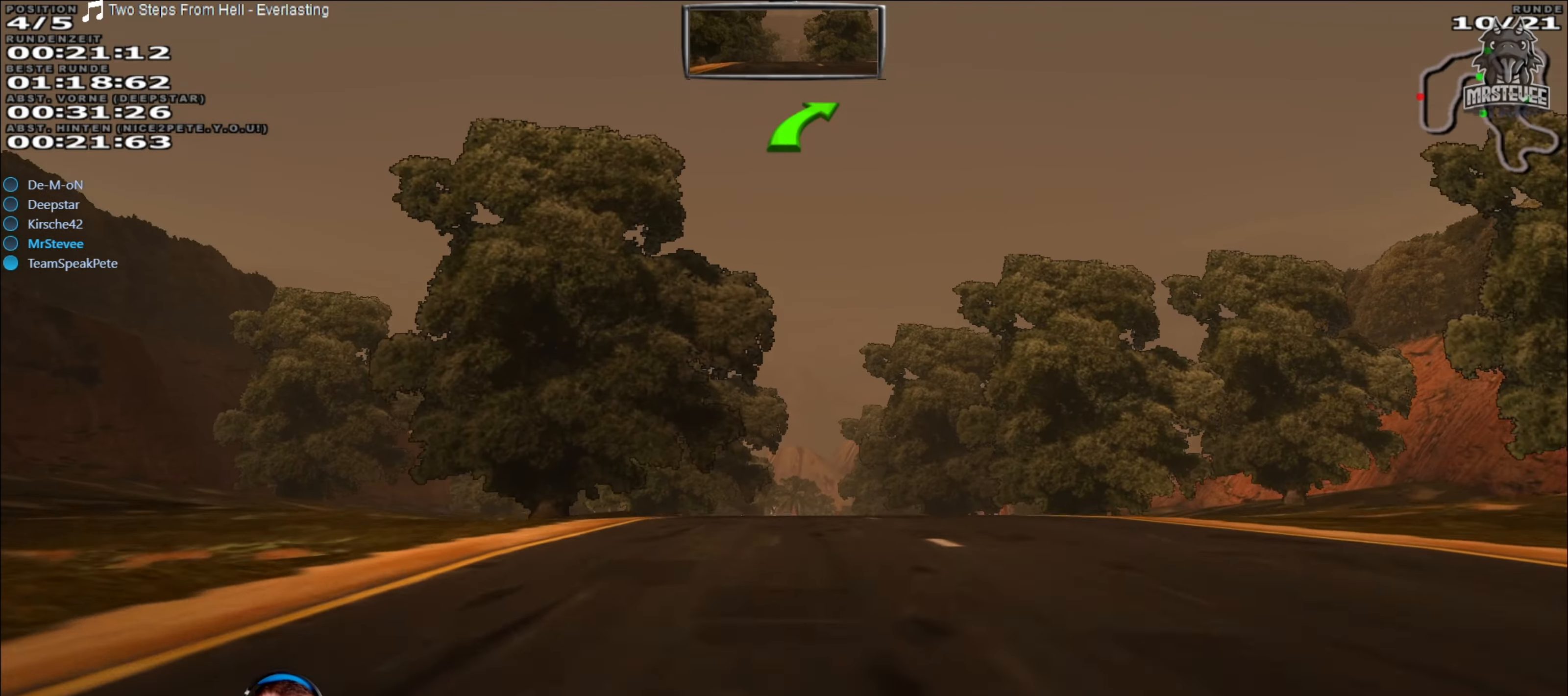
{"buttons": ["R2"], "left_stick": "center", "right_stick": "center", "events": []}
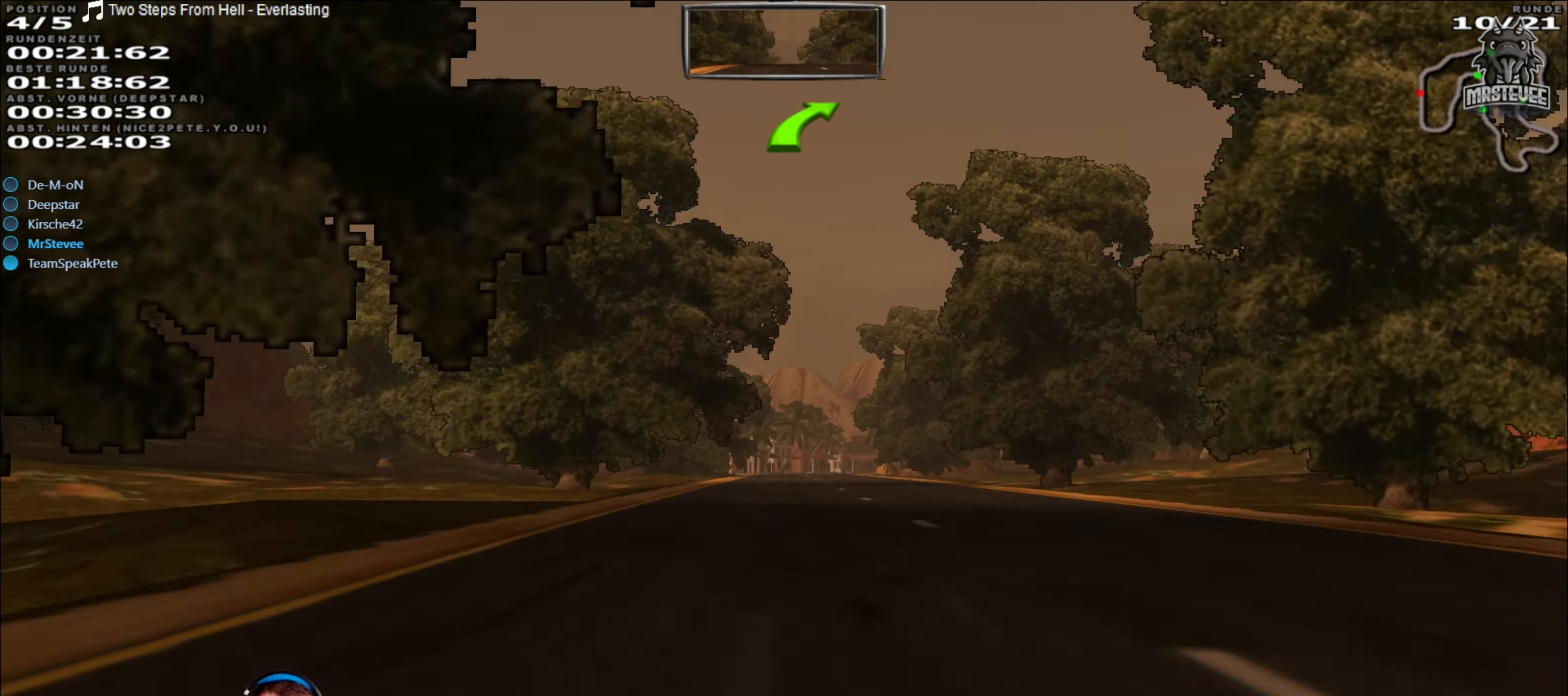
{"buttons": ["R2"], "left_stick": "center", "right_stick": "center", "events": []}
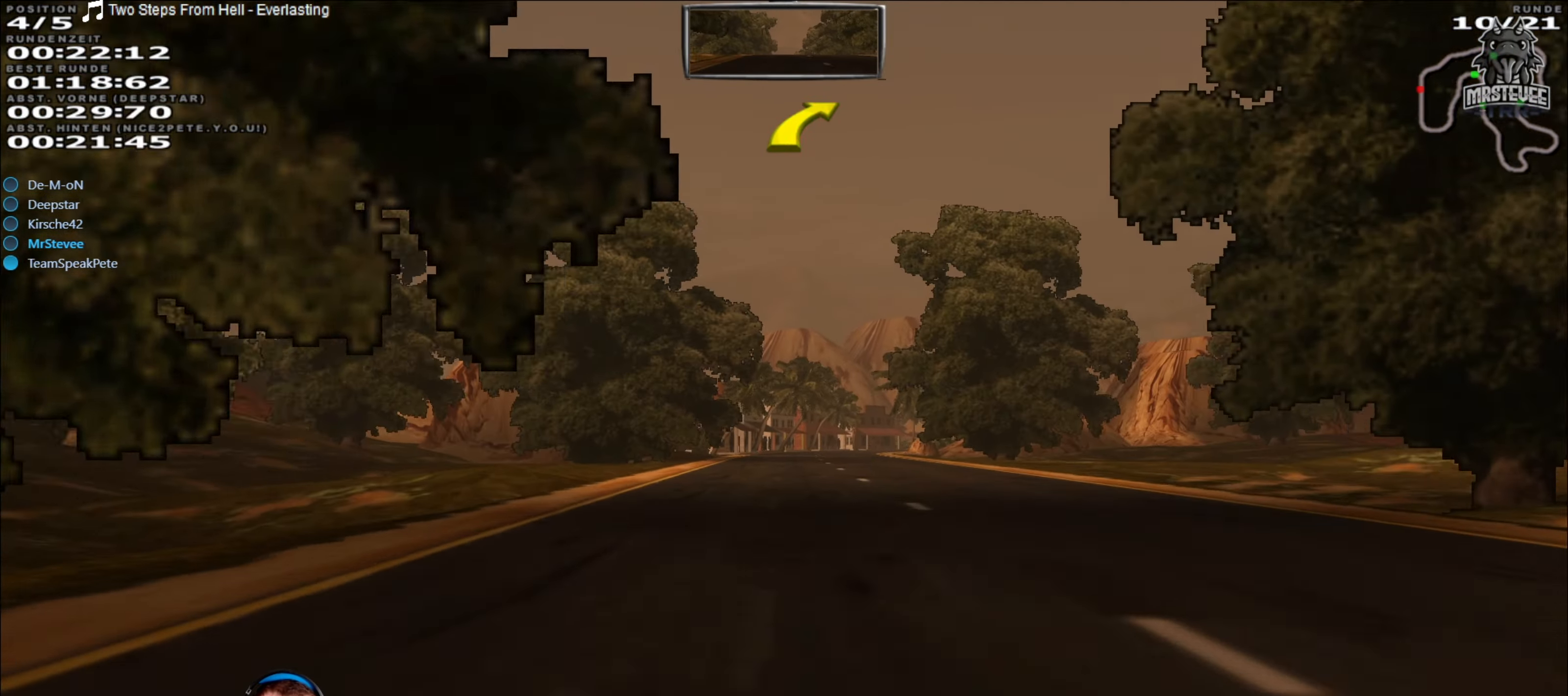
{"buttons": ["R2"], "left_stick": "center", "right_stick": "center", "events": []}
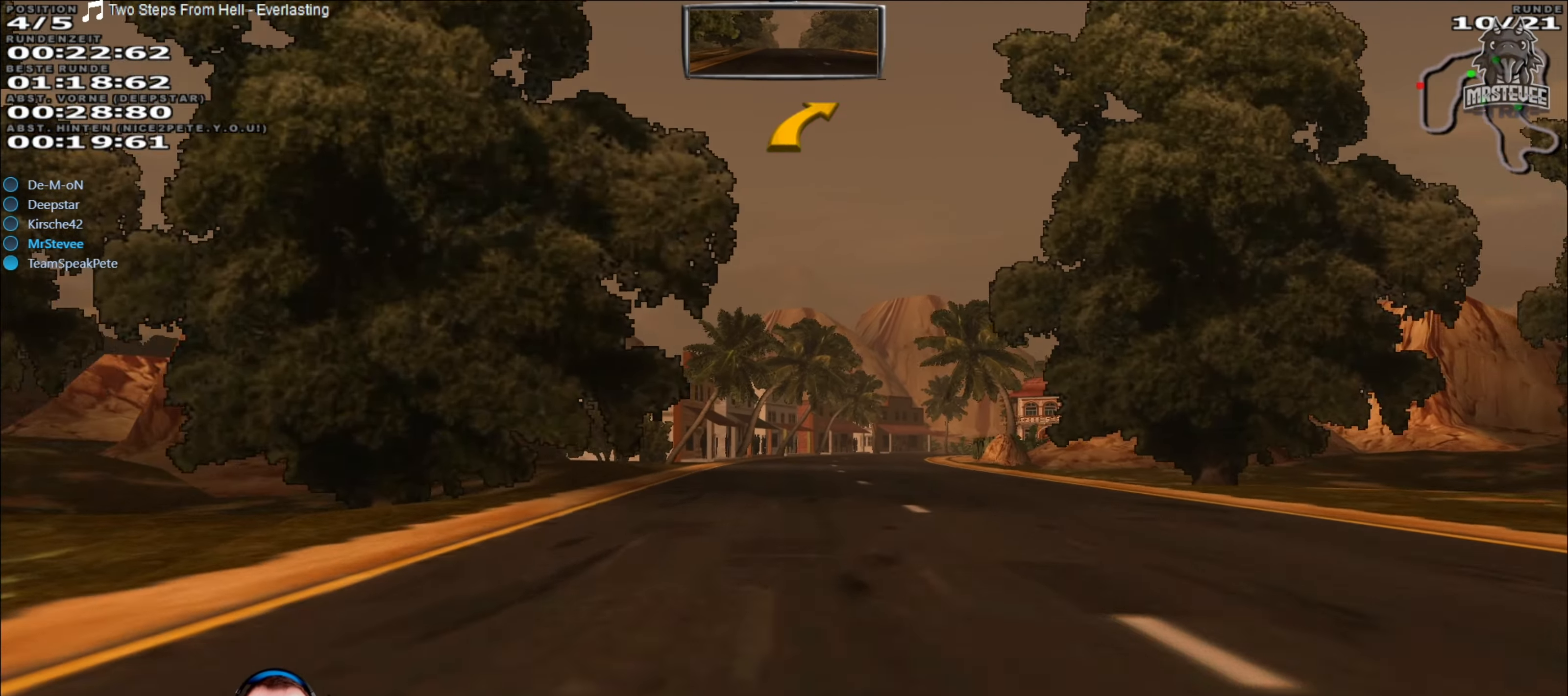
{"buttons": ["R2"], "left_stick": "right", "right_stick": "center", "events": [[33, "left_stick", "right"], [117, "left_stick", "center"], [467, "left_stick", "right"]]}
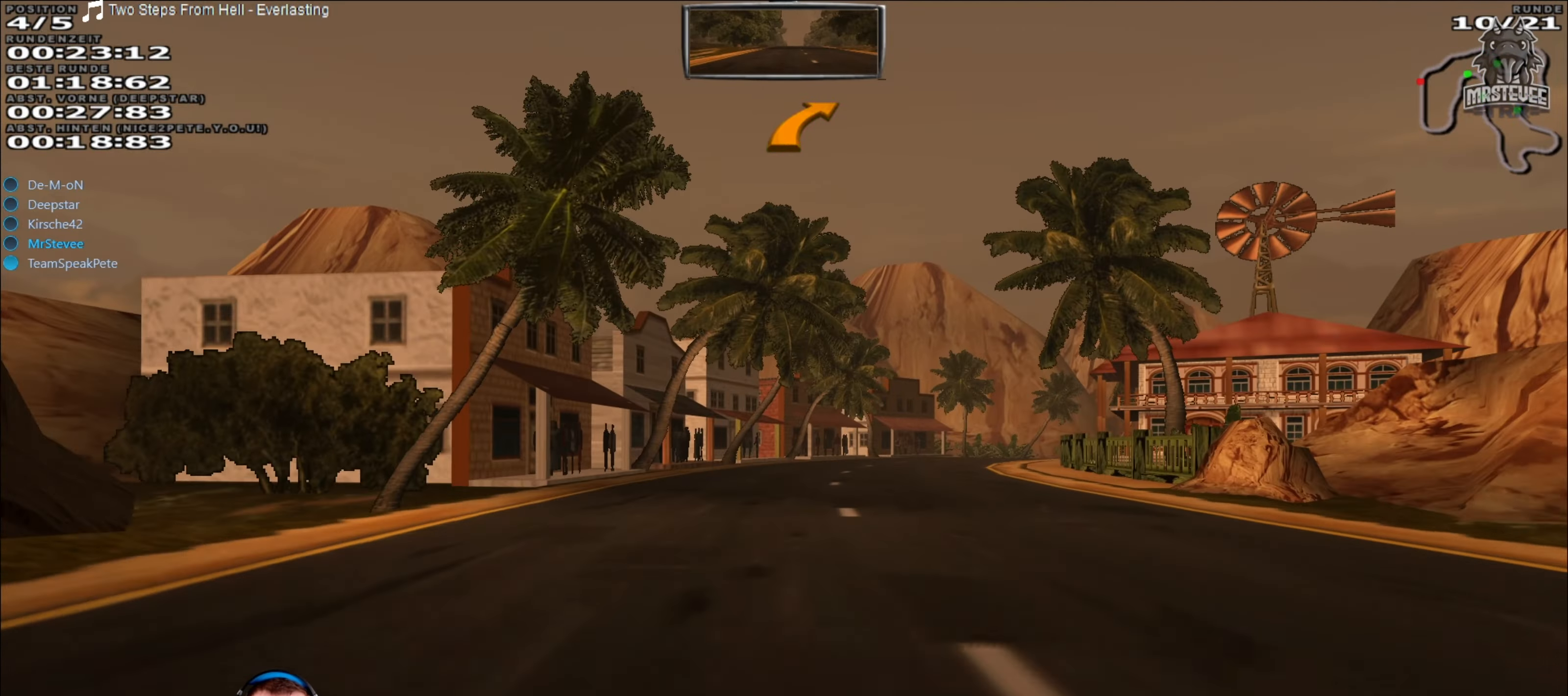
{"buttons": ["R2"], "left_stick": "right", "right_stick": "center", "events": [[167, "left_stick", "center"], [350, "left_stick", "right"]]}
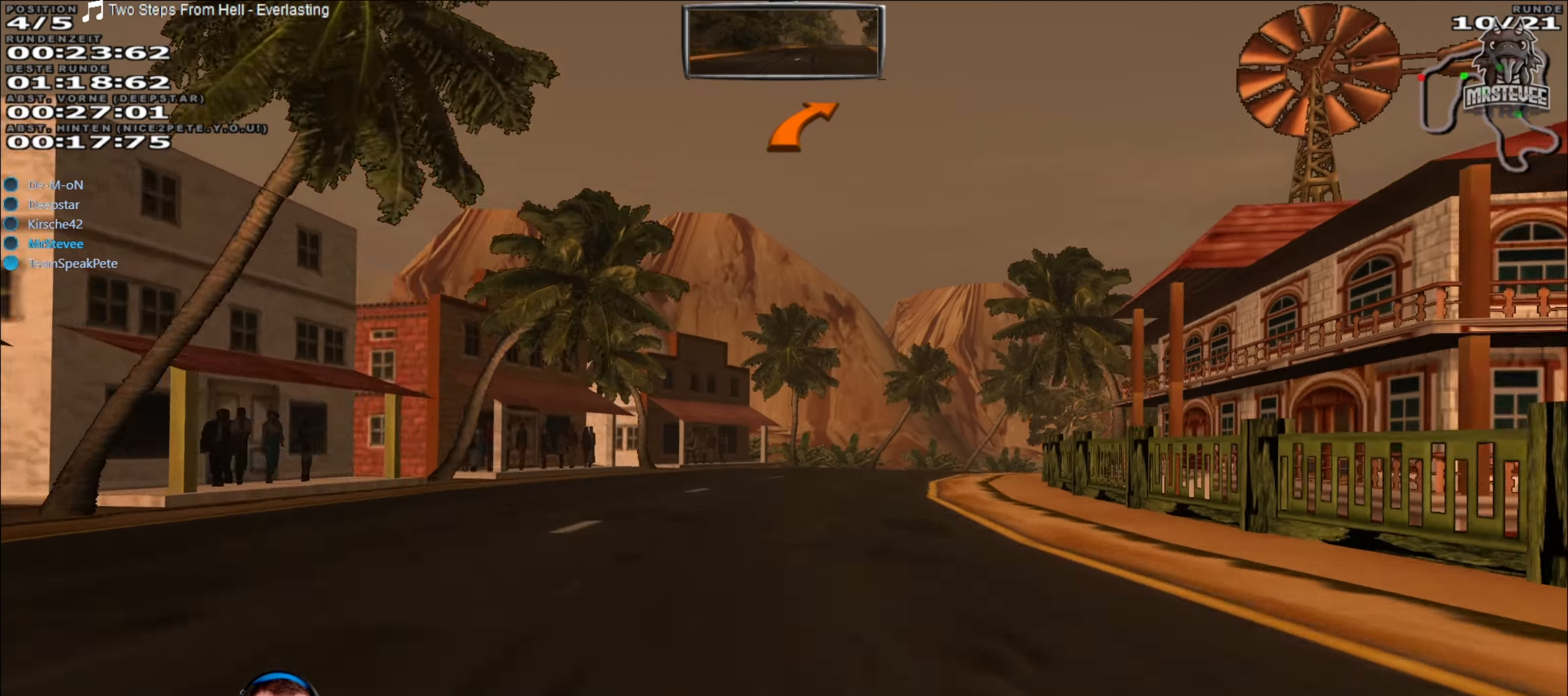
{"buttons": ["L2"], "left_stick": "right", "right_stick": "center", "events": [[50, "left_stick", "center"], [150, "left_stick", "right"], [200, "R2", "up"], [217, "L2", "down"], [367, "L2", "up"], [450, "L2", "down"]]}
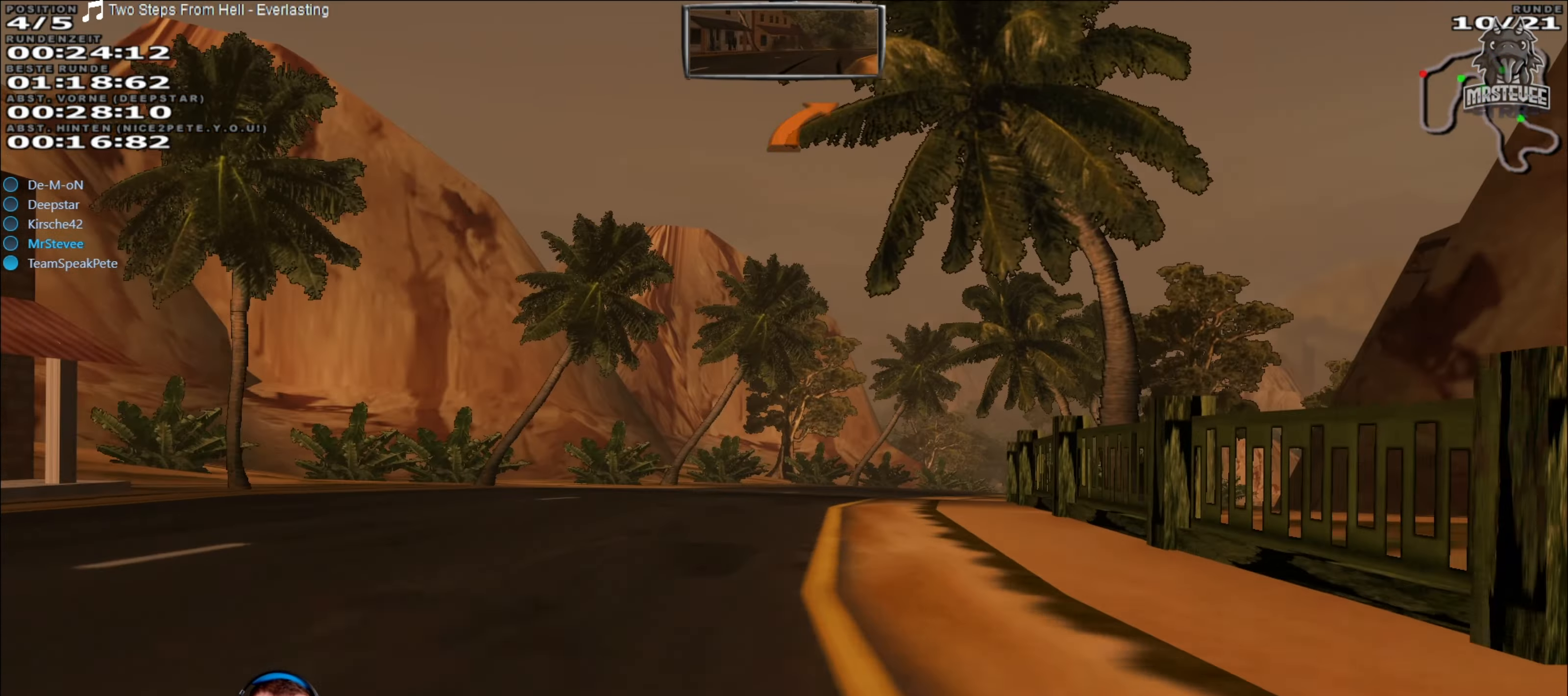
{"buttons": ["R2"], "left_stick": "center", "right_stick": "center", "events": [[50, "L2", "up"], [67, "left_stick", "center"], [233, "left_stick", "right"], [450, "left_stick", "center"], [500, "R2", "down"]]}
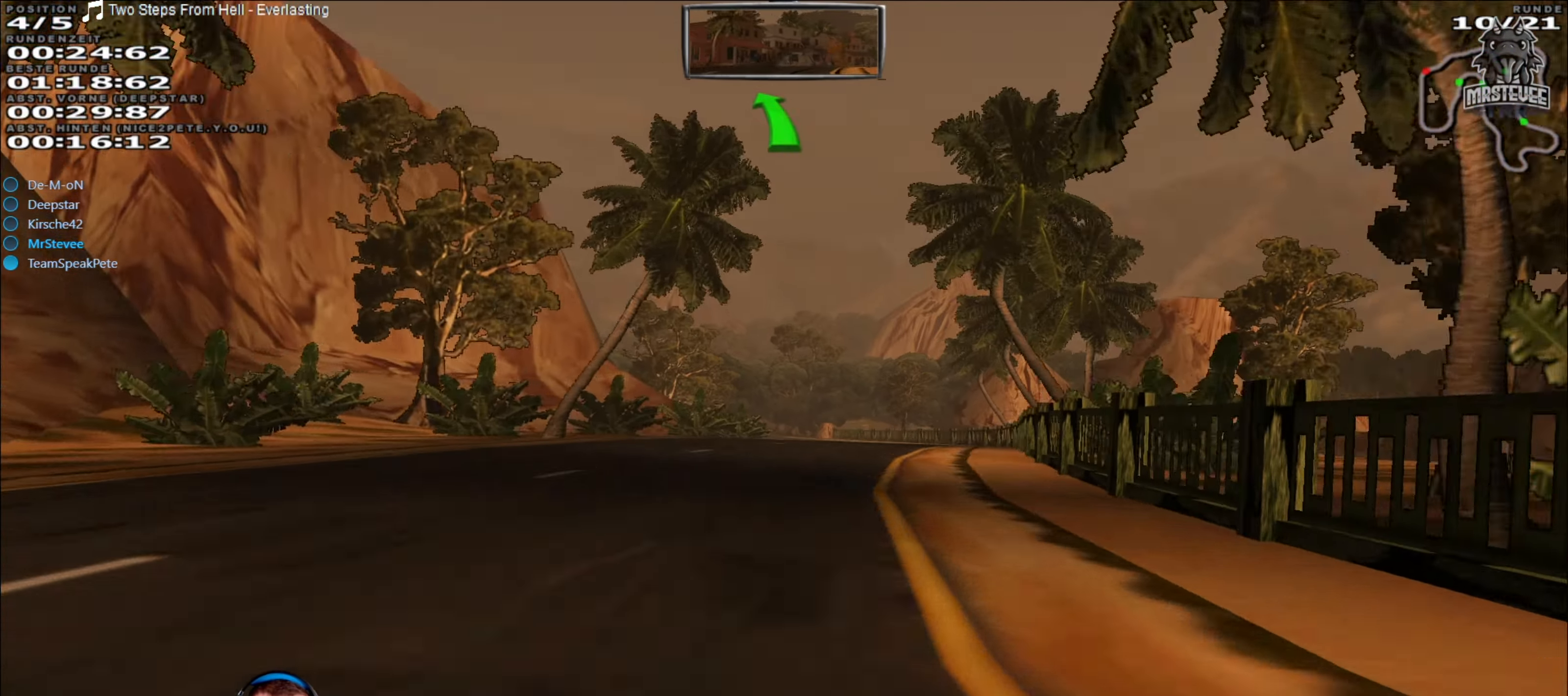
{"buttons": ["R2"], "left_stick": "center", "right_stick": "center", "events": []}
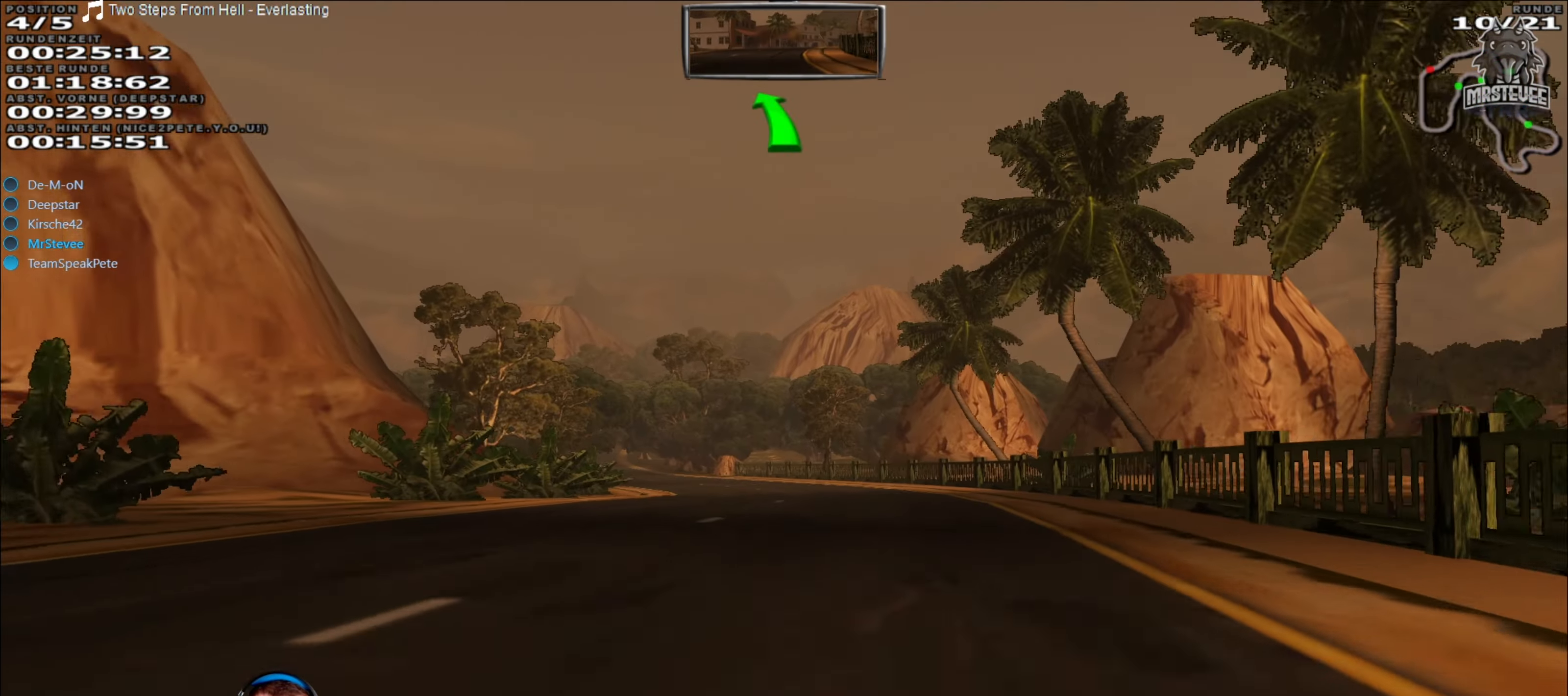
{"buttons": ["R2"], "left_stick": "left", "right_stick": "center", "events": [[150, "left_stick", "left"], [367, "left_stick", "center"], [484, "left_stick", "left"]]}